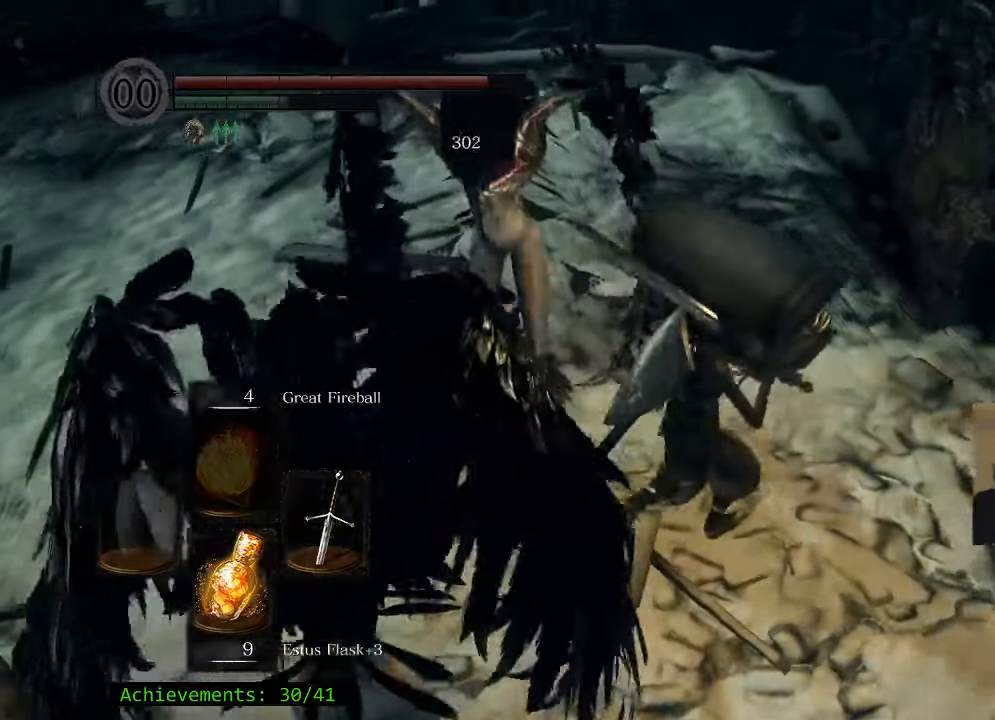
Gameplay with keyboard and mouse; each line is a JSON object with the keys held at the frame after it. "events" lists presses ("down") and releases ("up") of "1", "2", "3", "4", "5", "a", "alt", "c", "caps_lock", "ctrl", "d", "e", "f", "g", "q", "r", "s", "shift", "space", "t", "tab", "v", "w", "x" and "z" between this image and that frame as [ms after this image, input, new state], when the widget could be followed in between. No other keys are recorded. Mouse buttons are not recorded. Not read: mouse_move.
{"keys": ["w"], "events": [[84, "d", "up"]]}
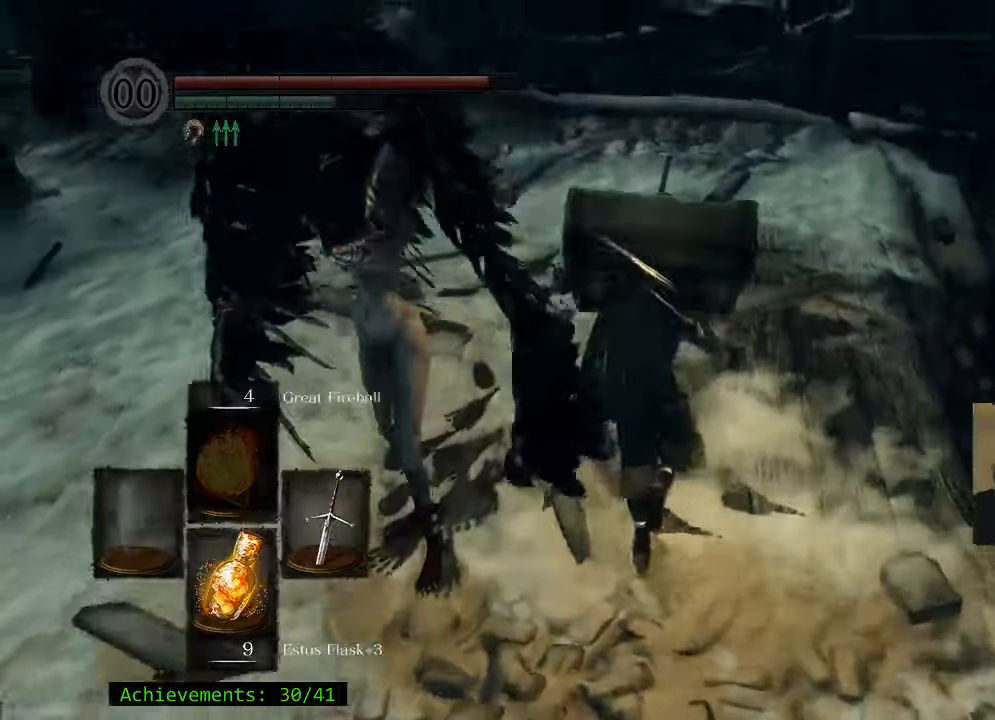
{"keys": ["w"], "events": [[200, "a", "down"], [284, "a", "up"]]}
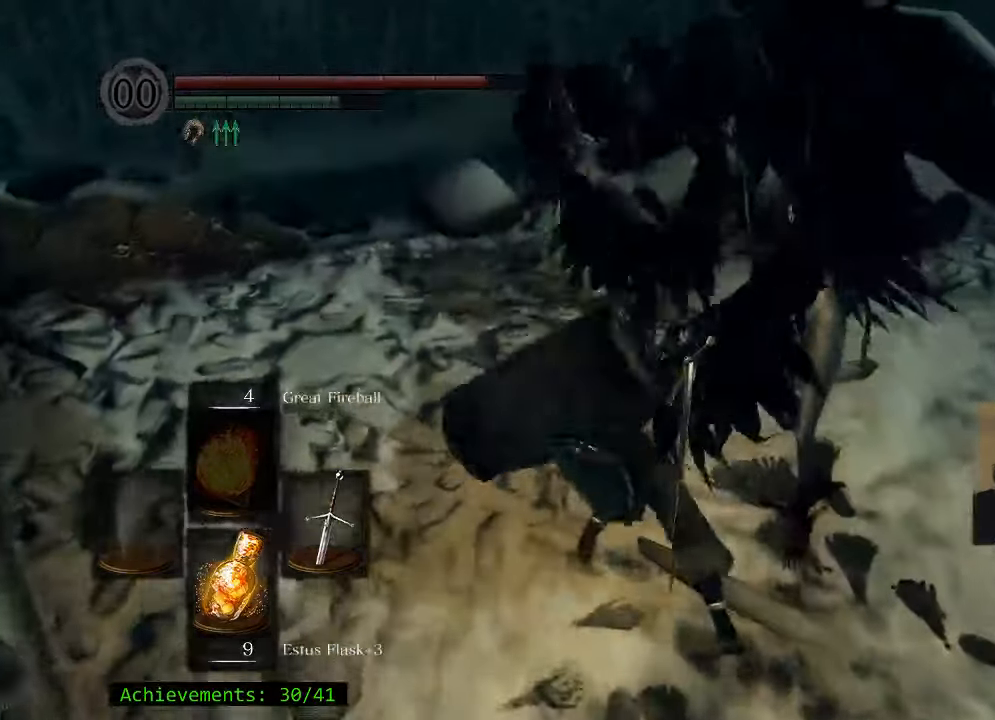
{"keys": ["w"], "events": [[17, "d", "down"], [350, "d", "up"]]}
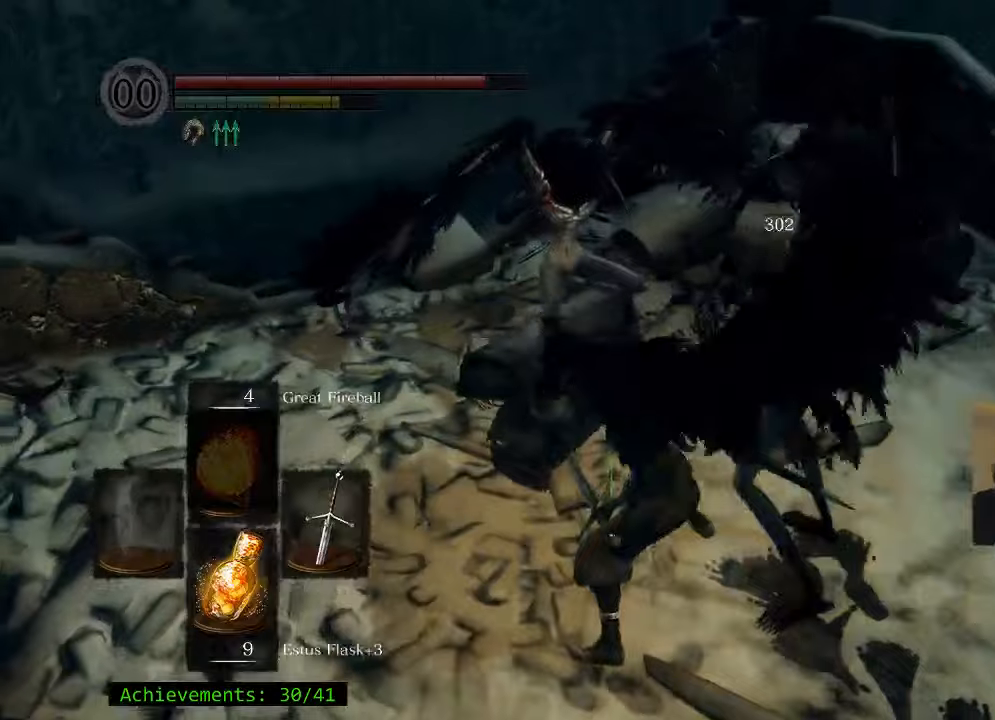
{"keys": ["w"], "events": []}
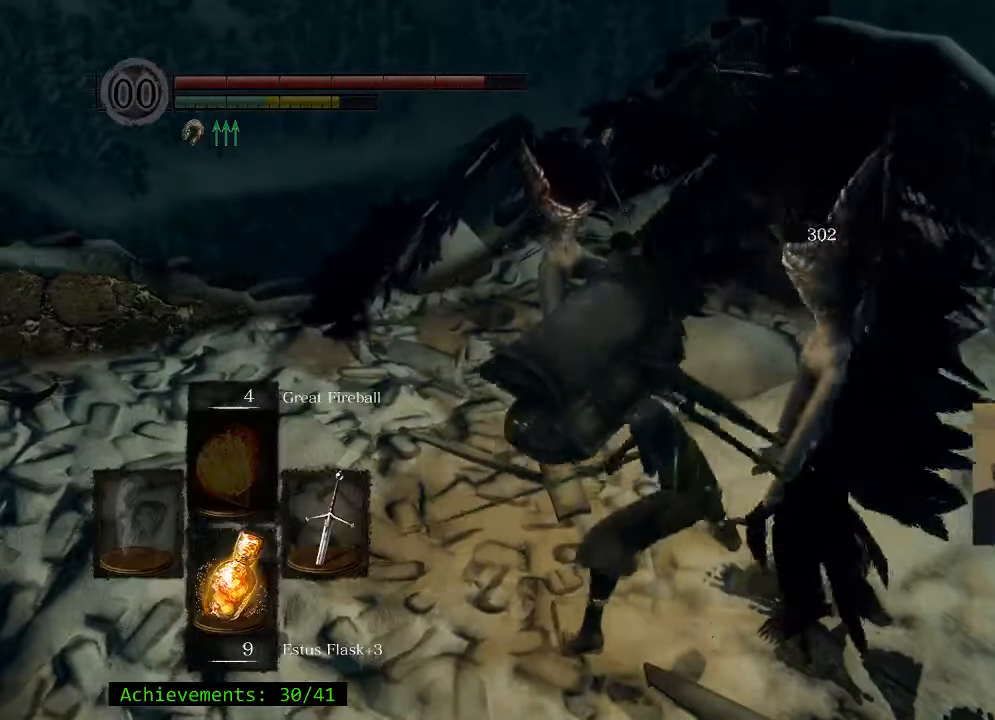
{"keys": ["w"], "events": []}
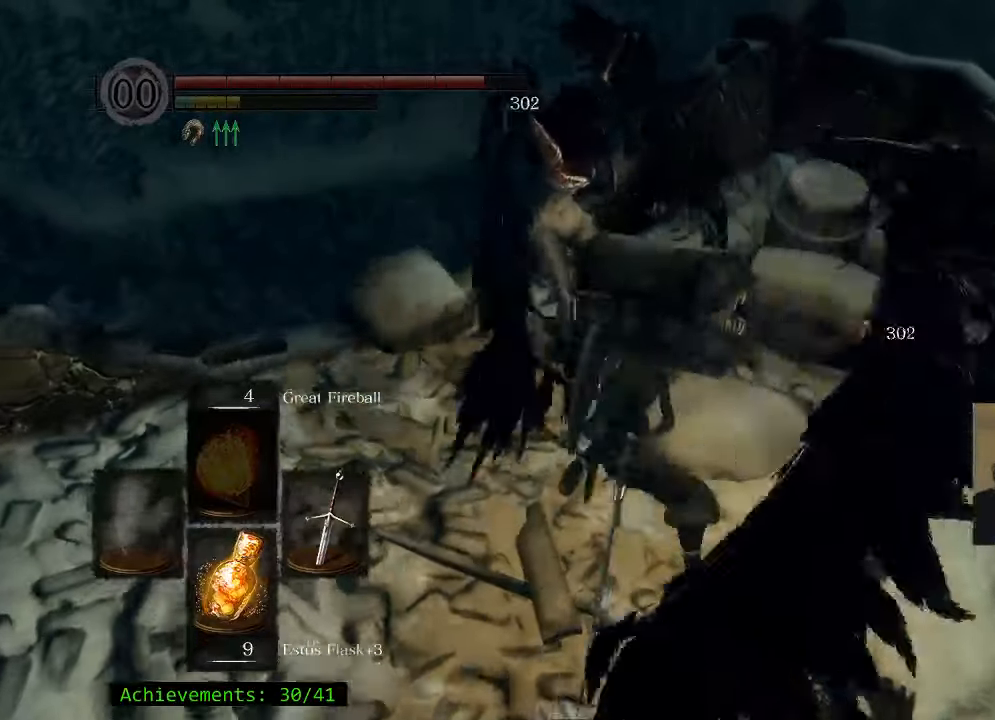
{"keys": ["s"], "events": [[116, "w", "up"], [483, "s", "down"]]}
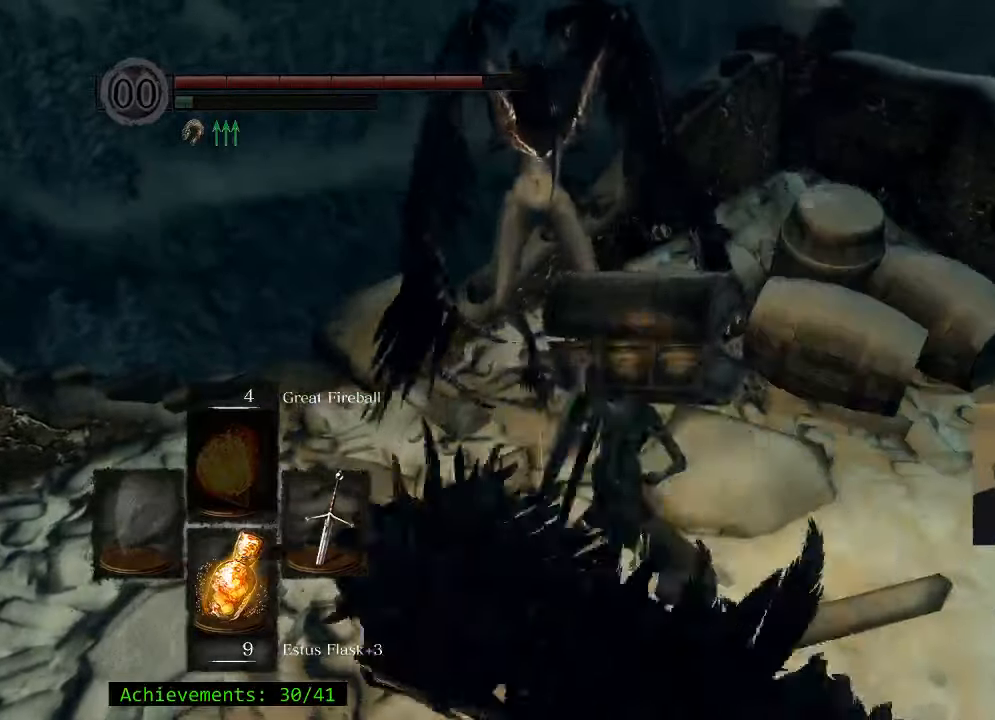
{"keys": ["d", "s"], "events": [[500, "d", "down"]]}
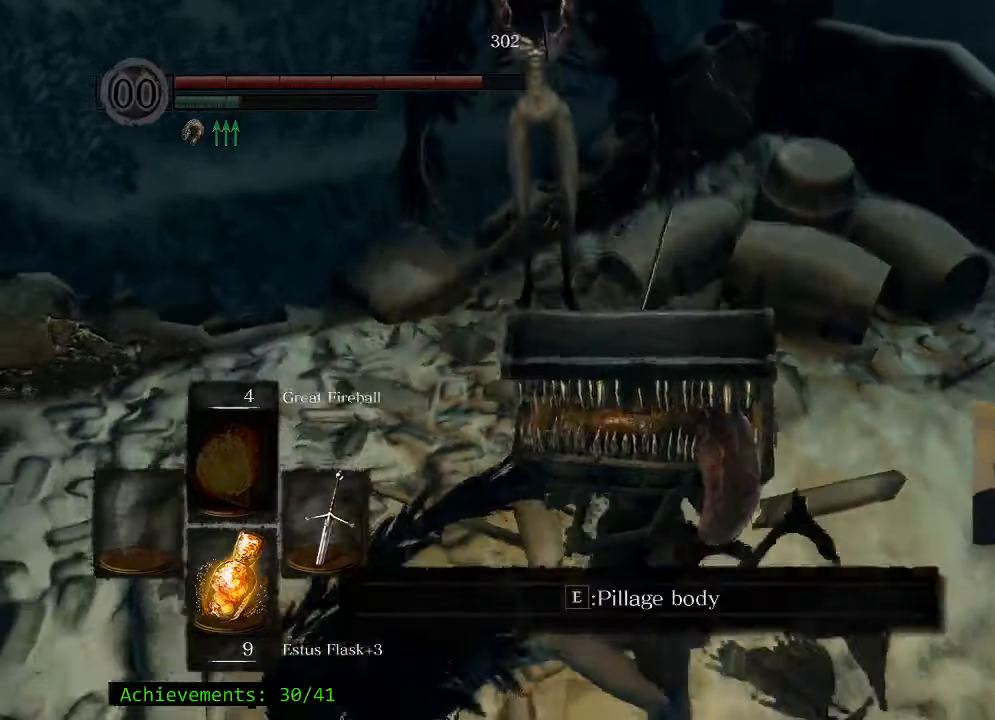
{"keys": ["w"], "events": [[50, "s", "up"], [150, "w", "down"], [183, "d", "up"]]}
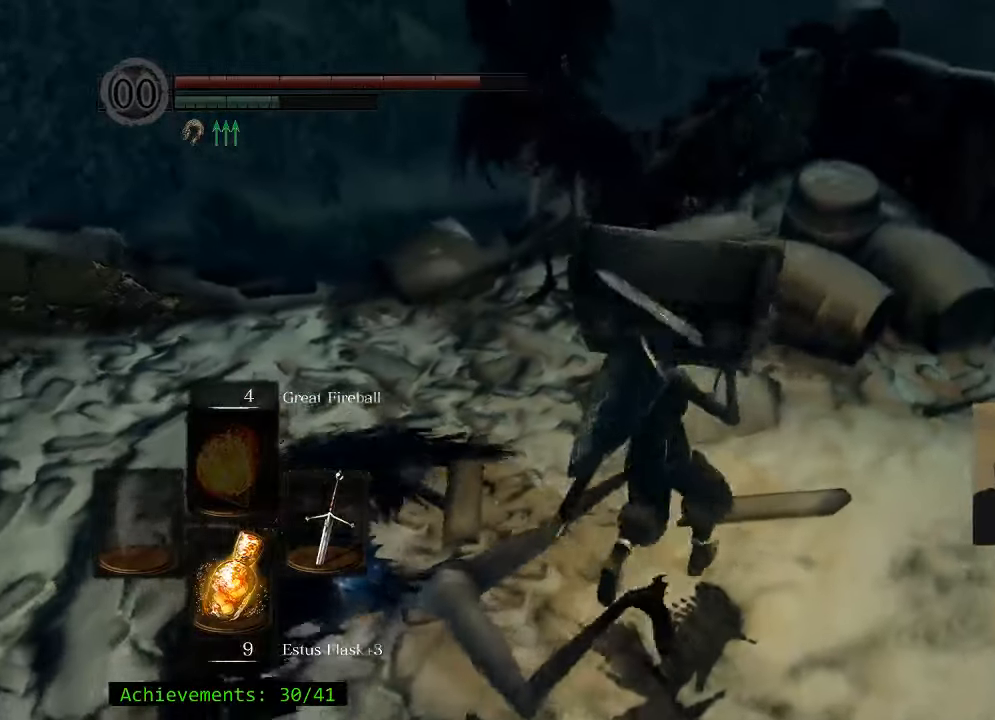
{"keys": ["w"], "events": []}
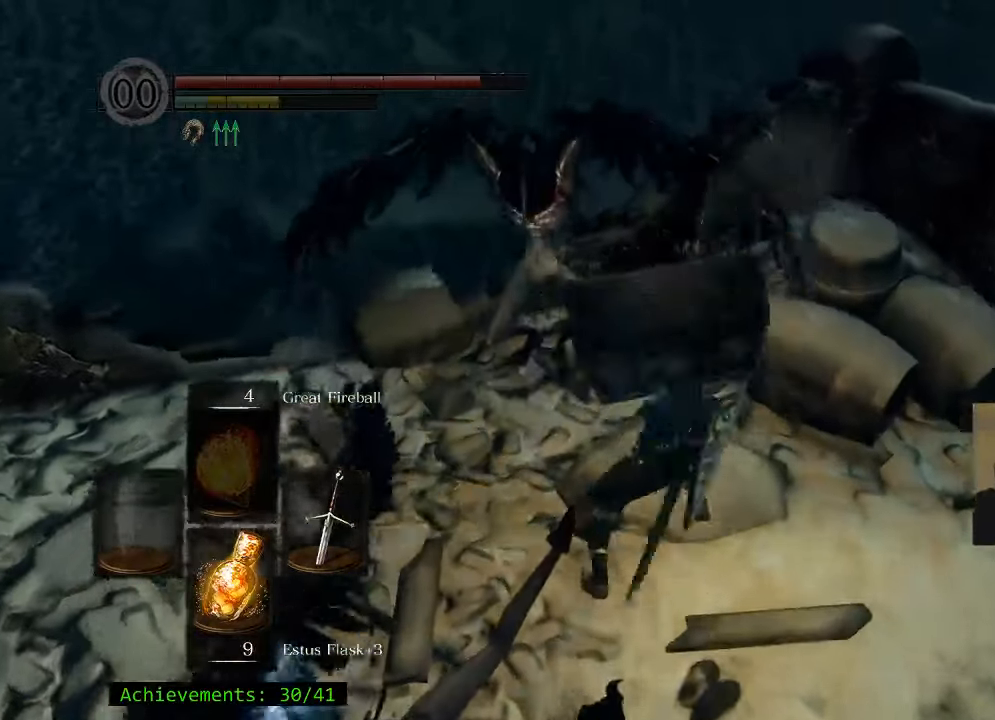
{"keys": ["a"], "events": [[133, "w", "up"], [416, "a", "down"]]}
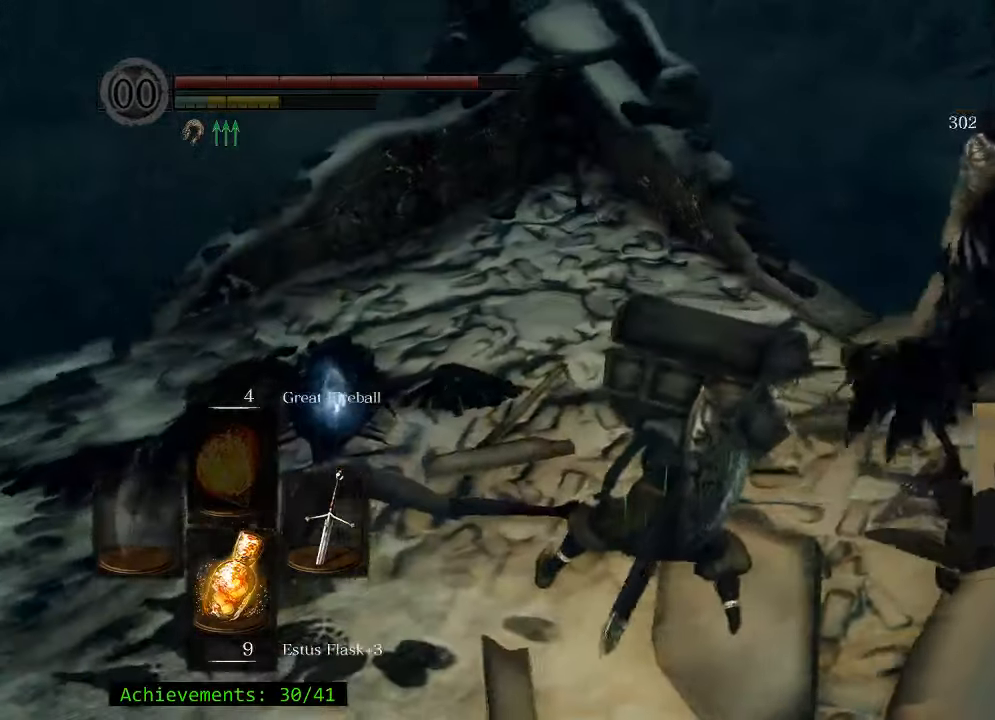
{"keys": ["a", "w"], "events": [[100, "w", "down"]]}
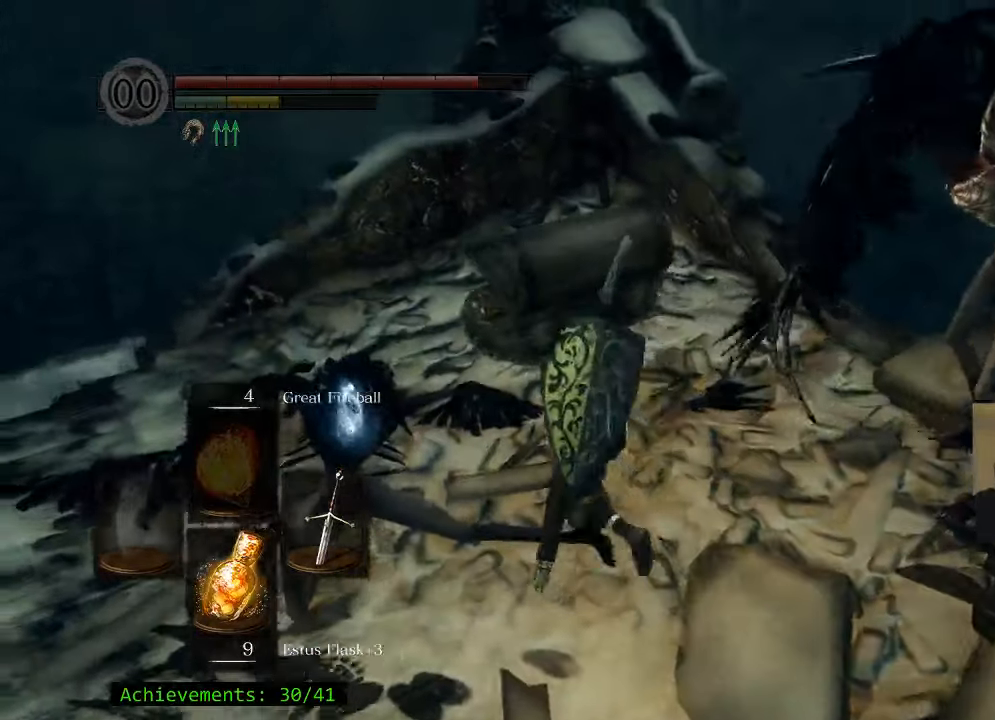
{"keys": [], "events": [[200, "e", "down"], [200, "w", "up"], [250, "a", "up"], [400, "e", "up"]]}
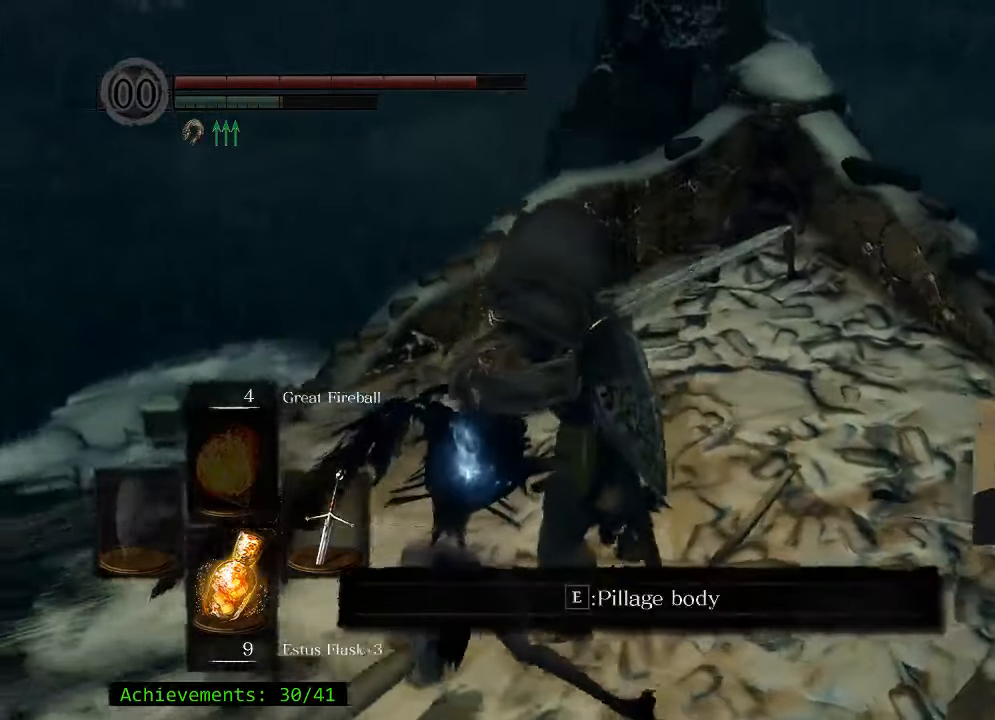
{"keys": [], "events": [[116, "e", "down"], [266, "e", "up"]]}
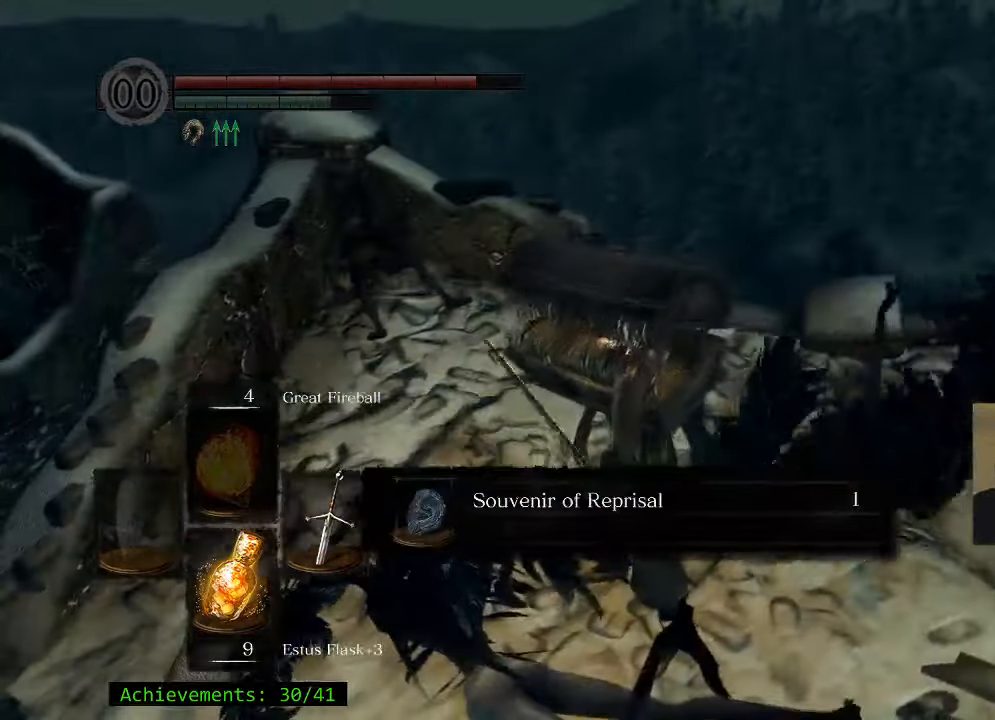
{"keys": [], "events": []}
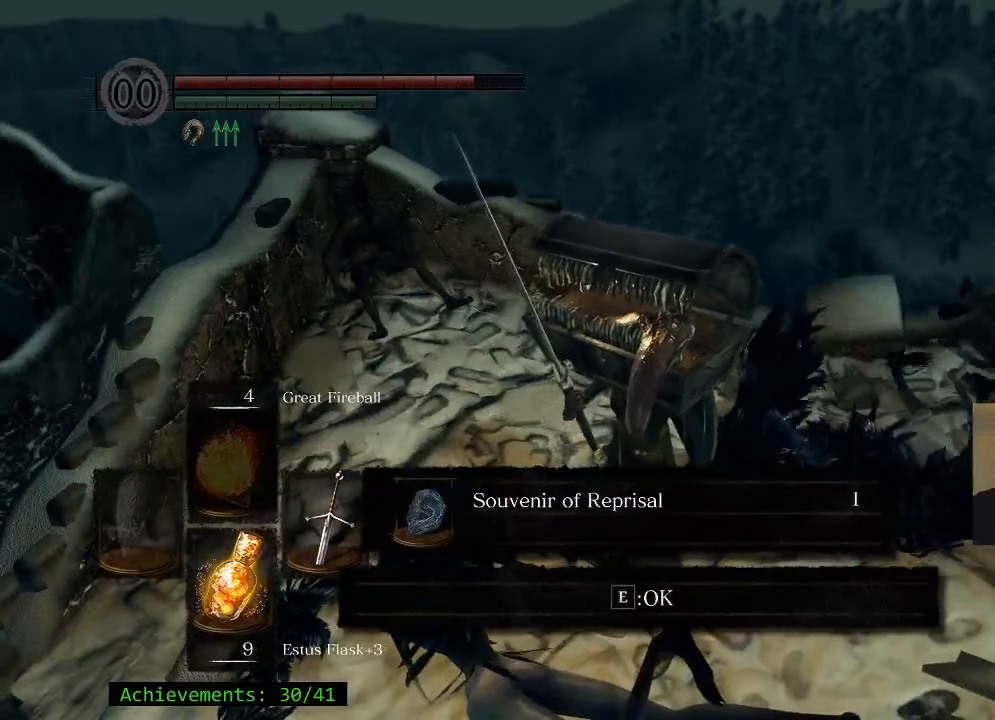
{"keys": [], "events": [[350, "e", "down"], [483, "e", "up"]]}
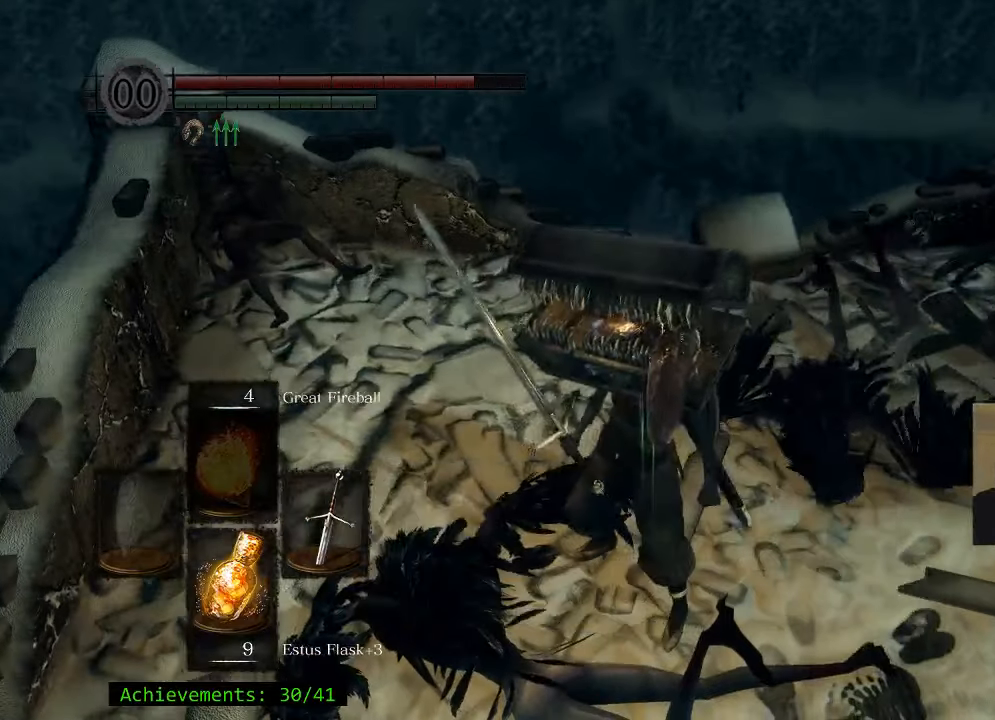
{"keys": ["w"], "events": [[400, "w", "down"]]}
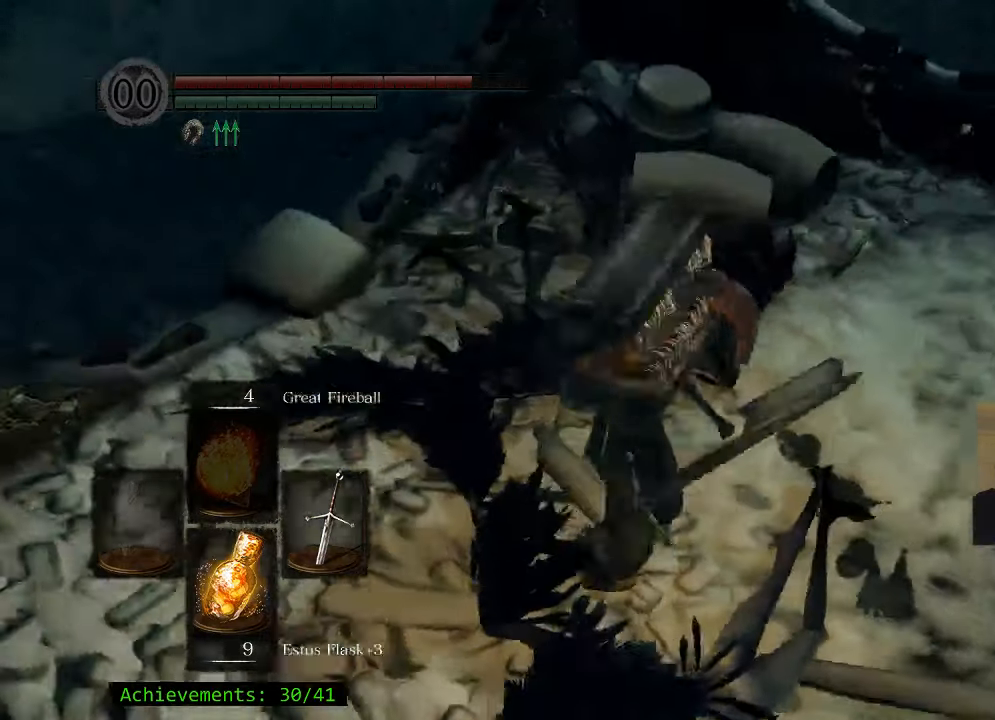
{"keys": ["e"], "events": [[367, "e", "down"], [417, "w", "up"]]}
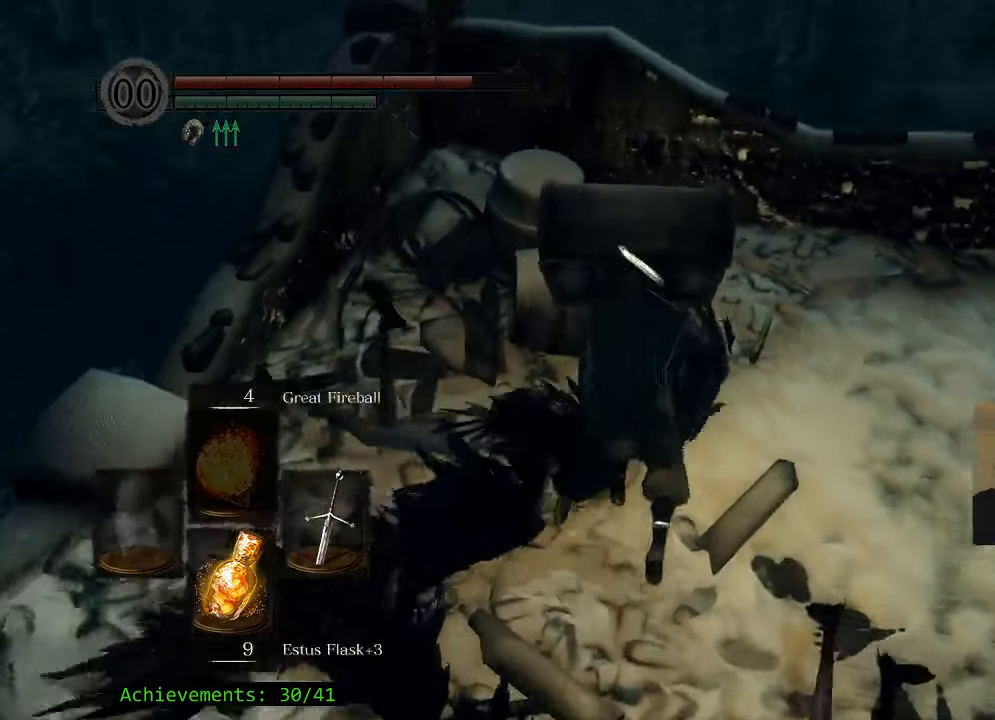
{"keys": [], "events": [[17, "e", "up"]]}
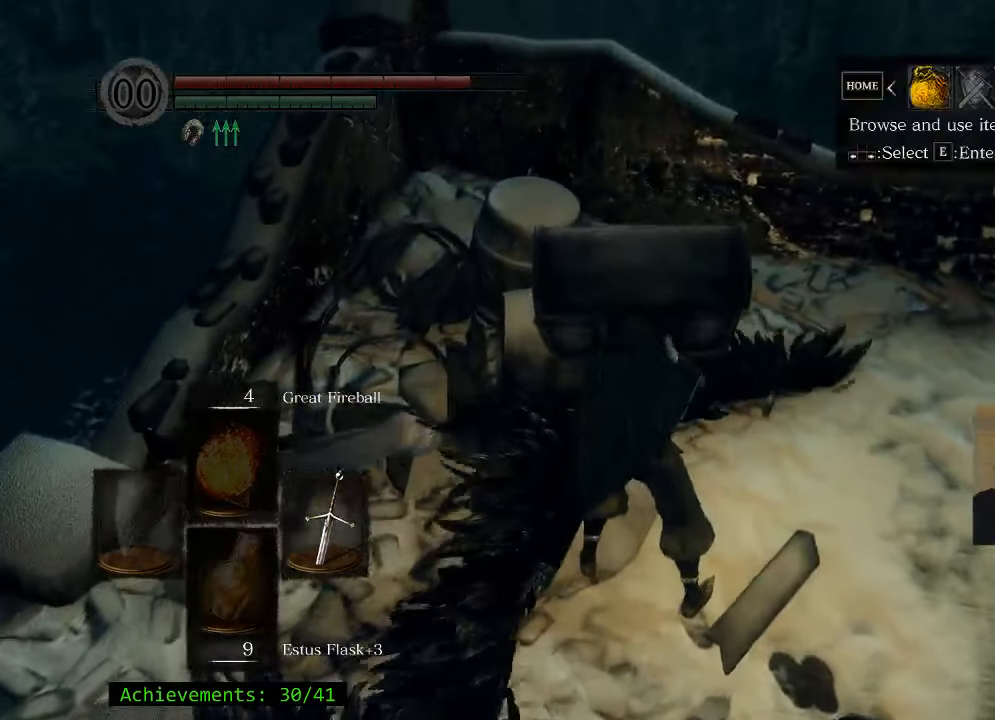
{"keys": ["e"], "events": [[417, "e", "down"]]}
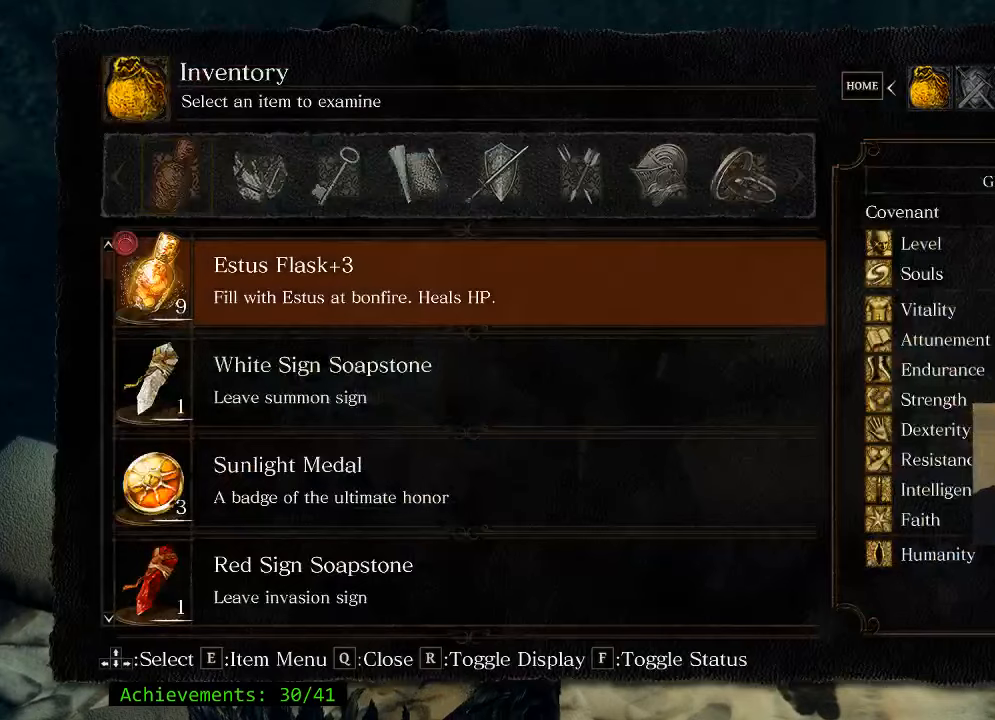
{"keys": [], "events": [[50, "e", "up"]]}
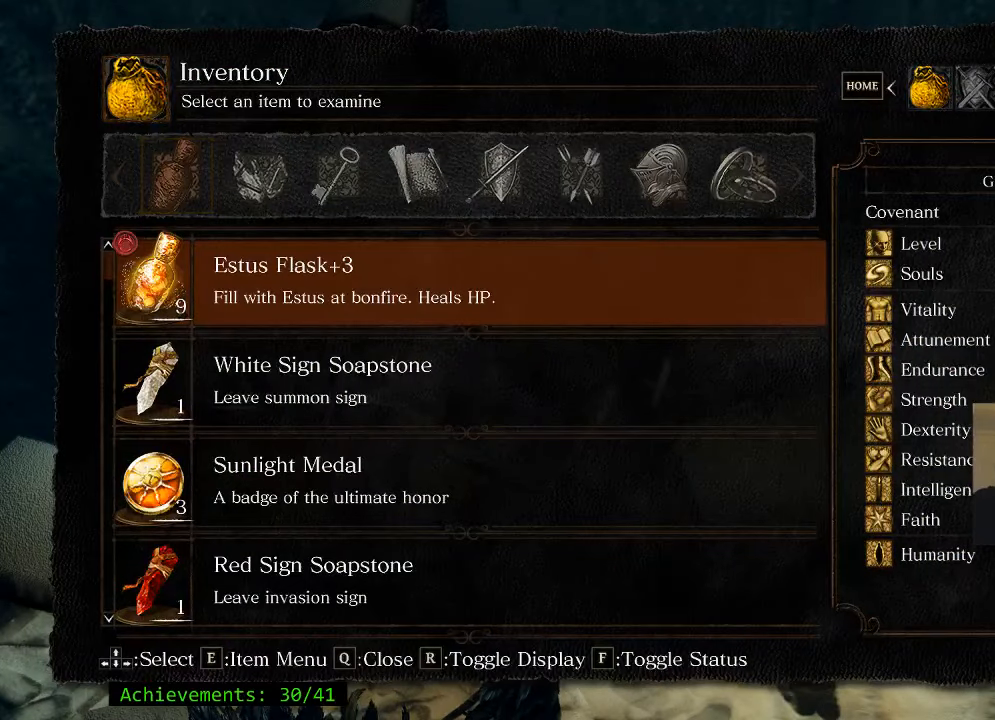
{"keys": [], "events": []}
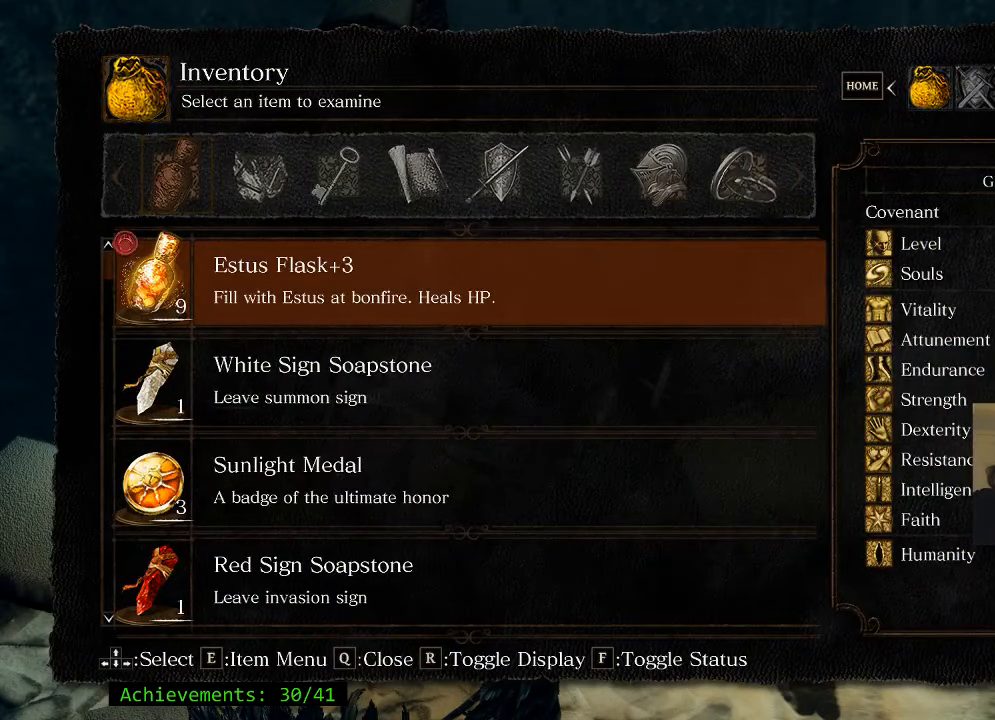
{"keys": [], "events": []}
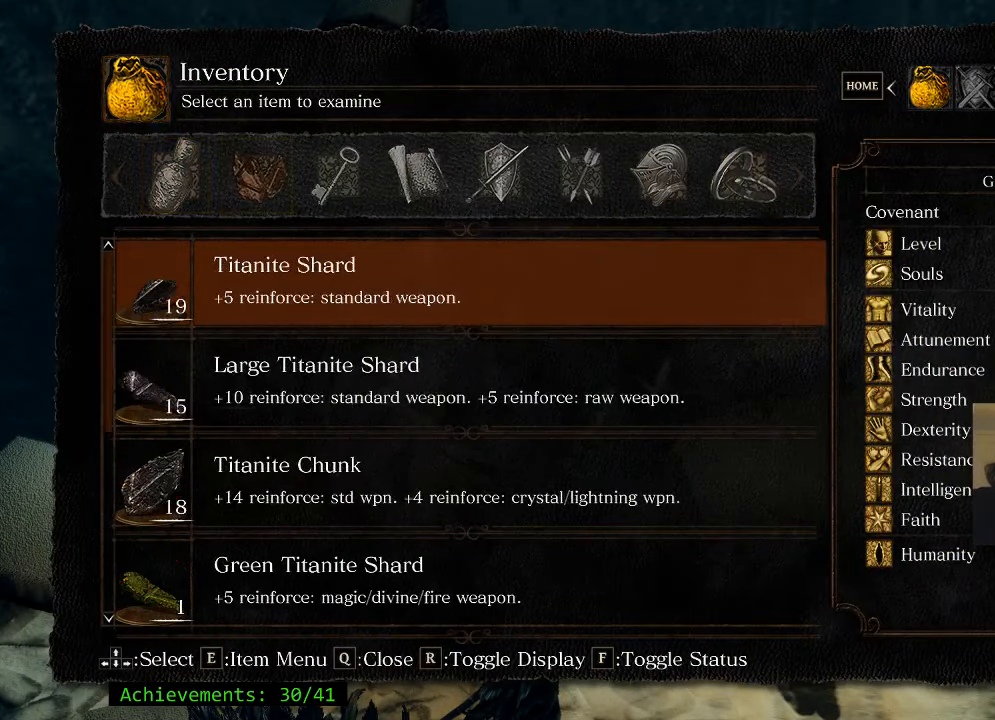
{"keys": [], "events": []}
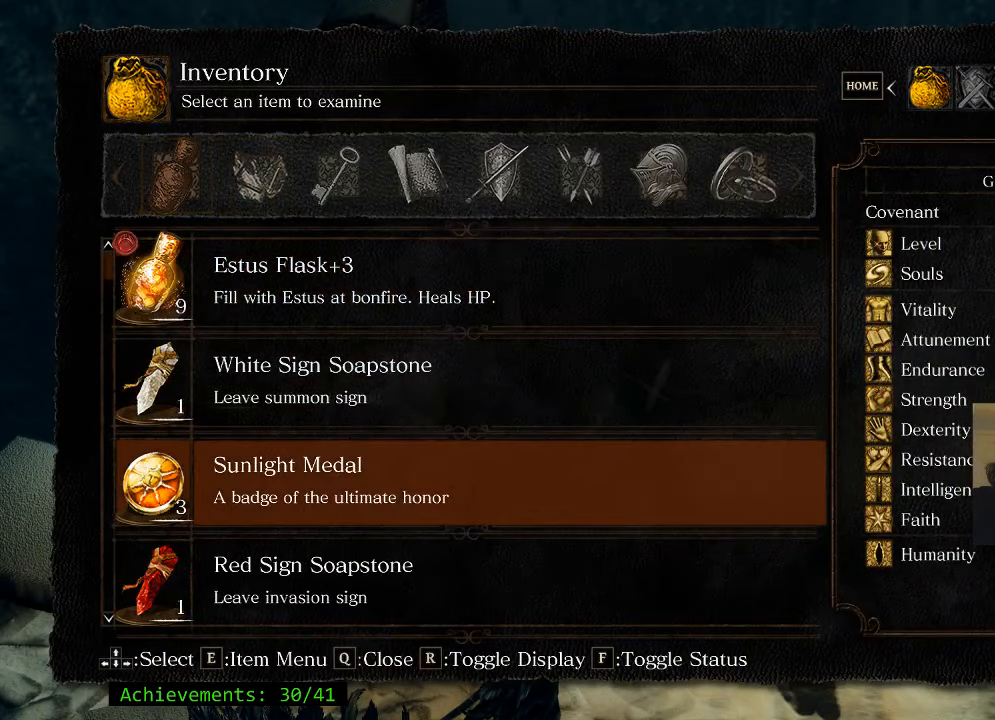
{"keys": [], "events": []}
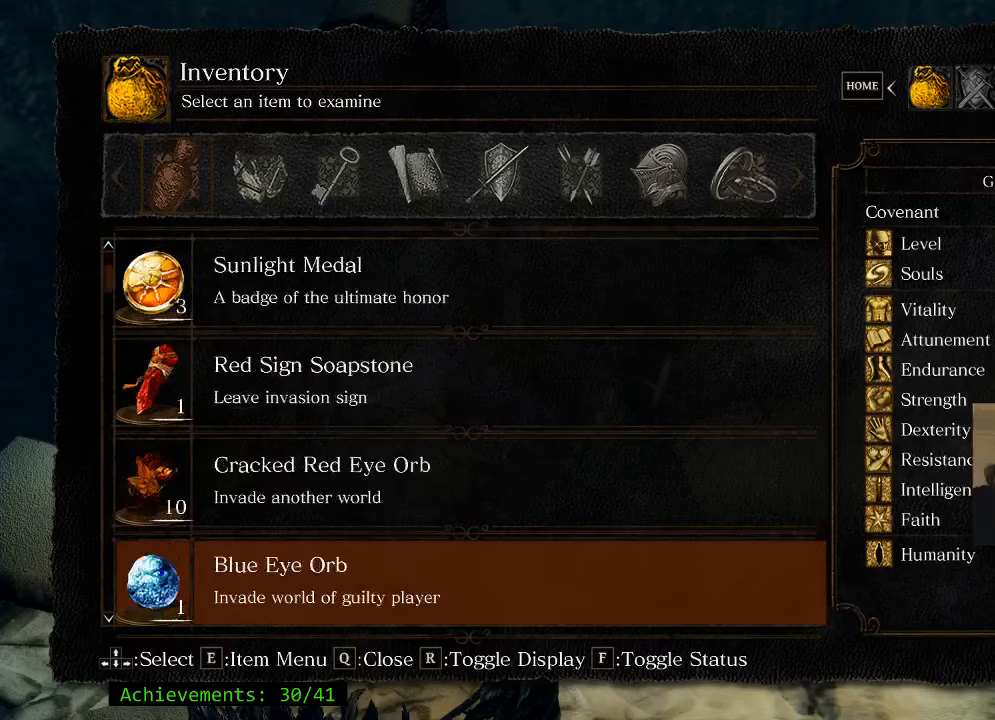
{"keys": [], "events": []}
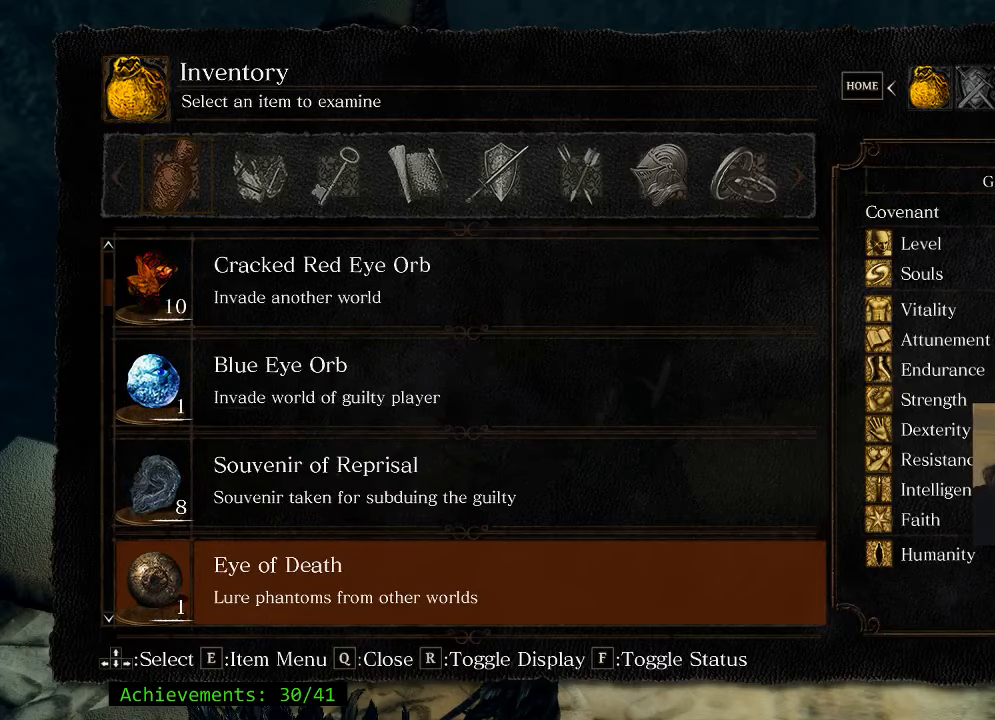
{"keys": [], "events": []}
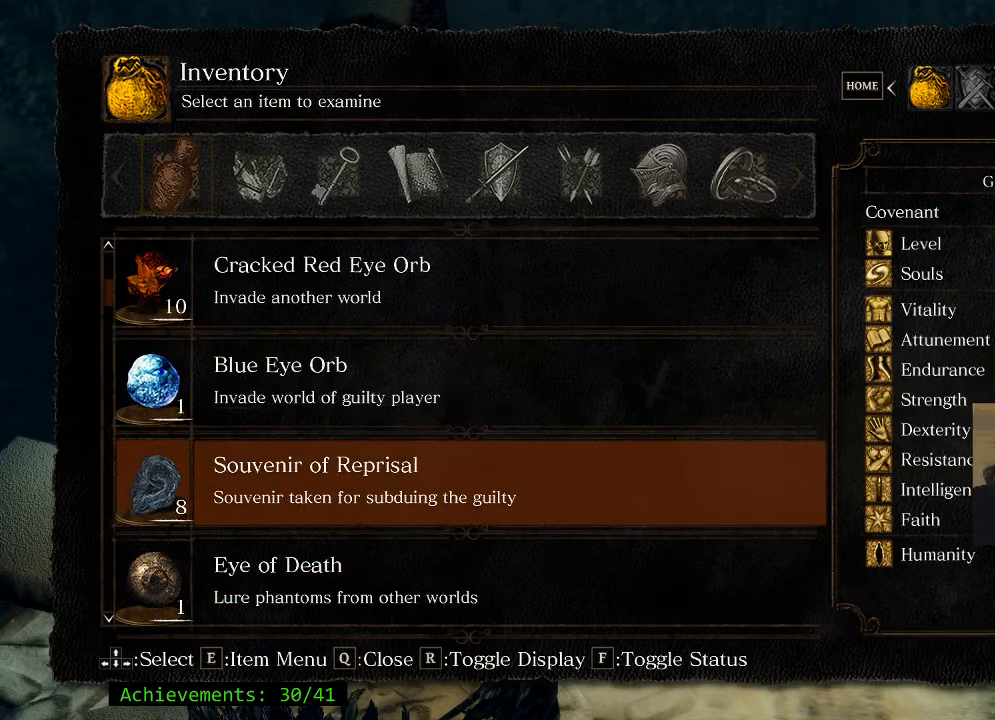
{"keys": [], "events": [[167, "q", "down"], [250, "q", "up"], [350, "q", "down"], [484, "q", "up"]]}
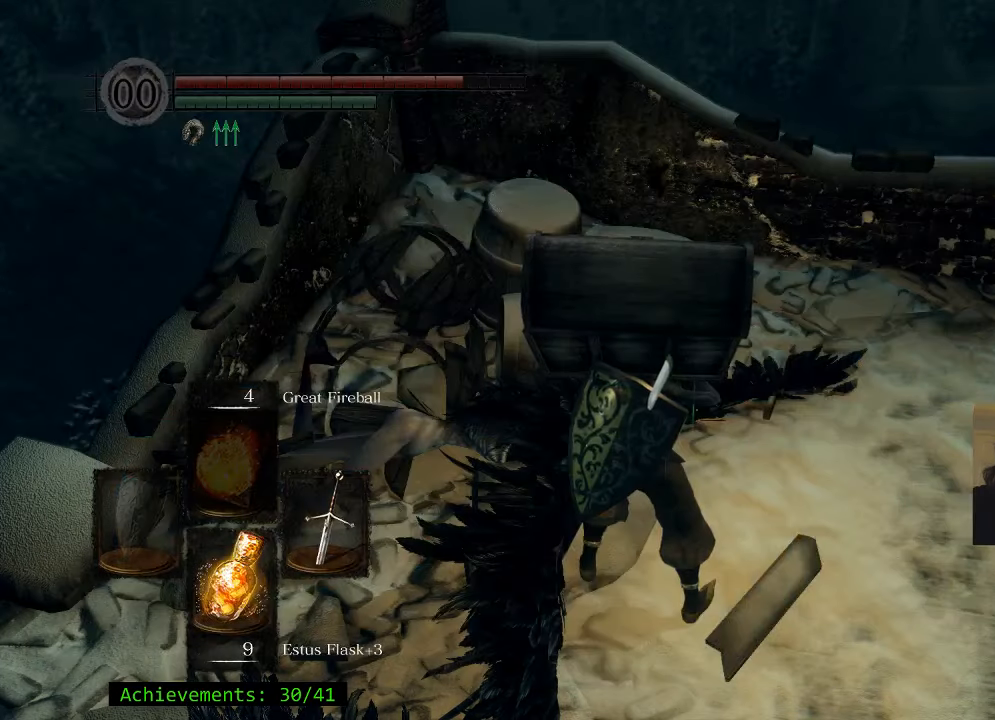
{"keys": ["d", "space", "w"], "events": [[184, "d", "down"], [450, "space", "down"], [450, "w", "down"]]}
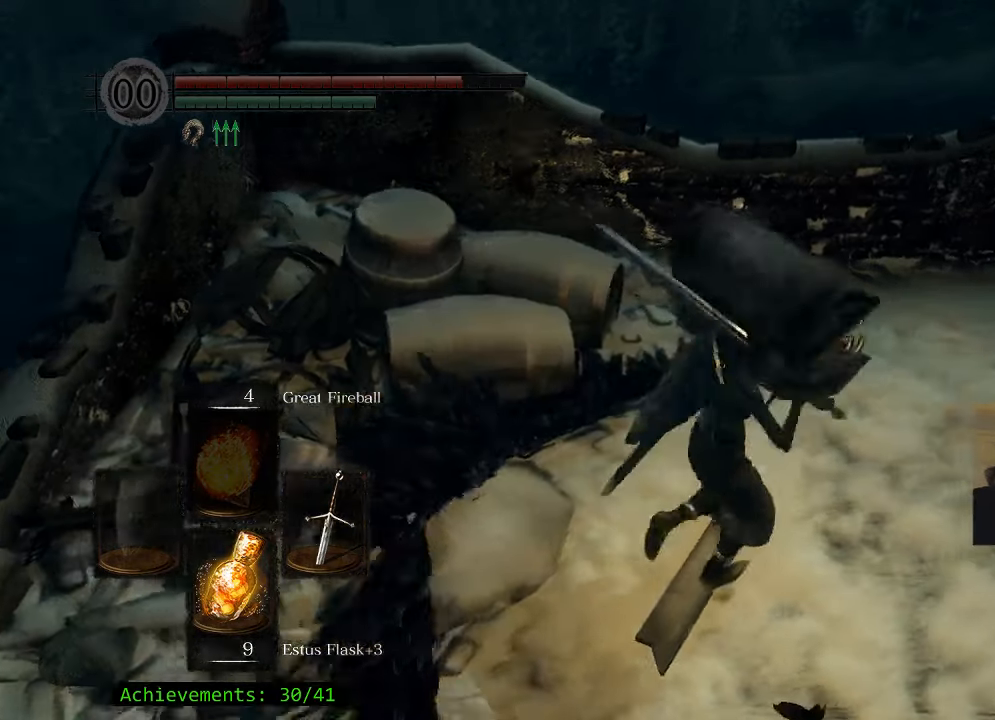
{"keys": ["d", "space", "w"], "events": []}
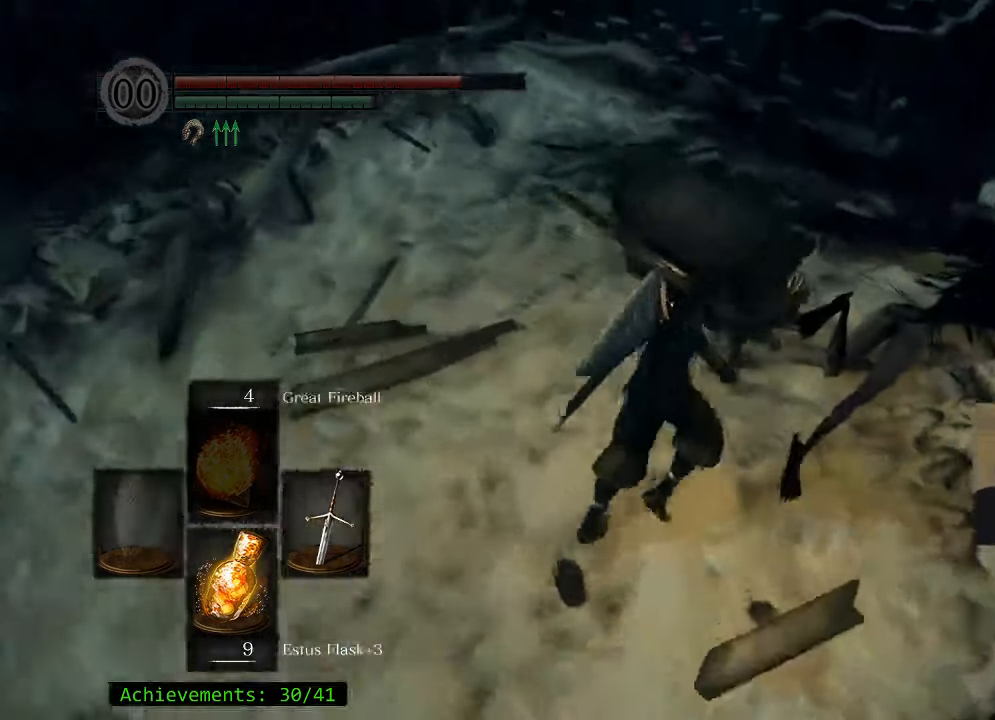
{"keys": ["space", "w"], "events": [[17, "d", "up"]]}